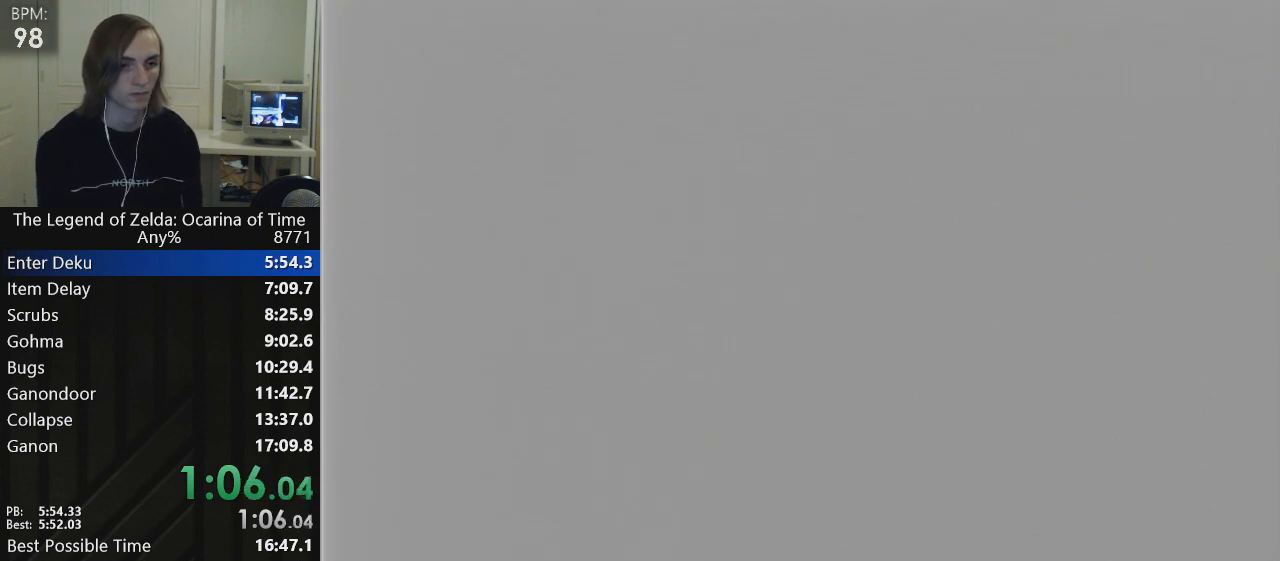
Gameplay with a controller (Nintendo layout); each line is a JSON object with the inputs held at the frame after it. "events" lists button and stick changes between this image and that frame as [ms after this image, input, new state], when the widget could be followed in between. Not read: L3 R3 right_stick.
{"buttons": [], "left_stick": "center", "events": []}
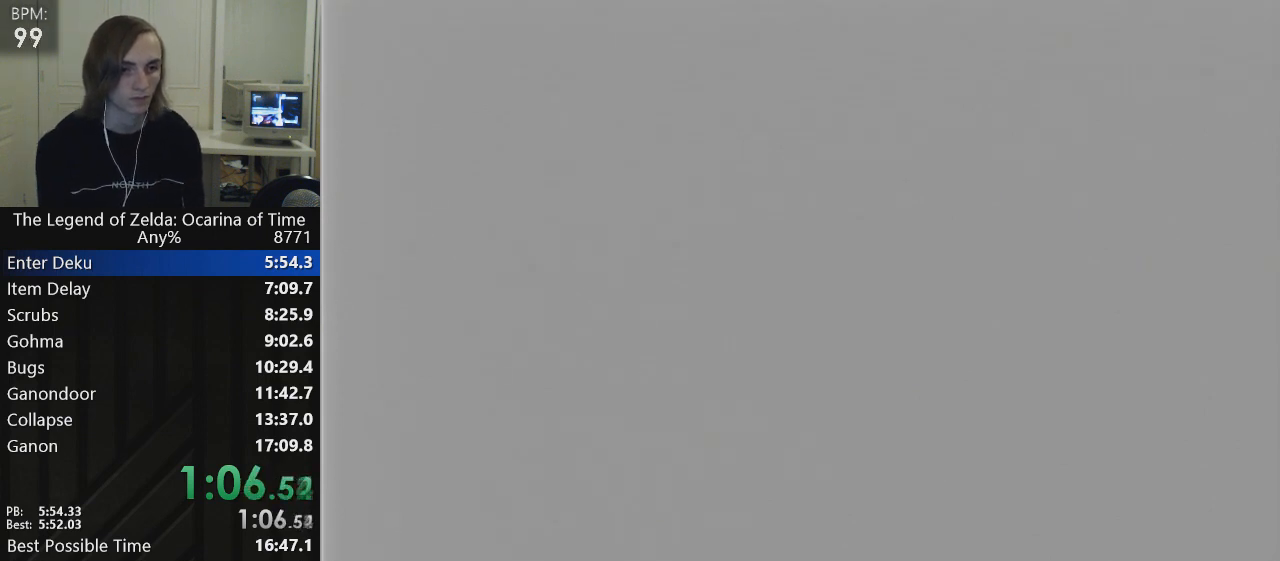
{"buttons": [], "left_stick": "center", "events": []}
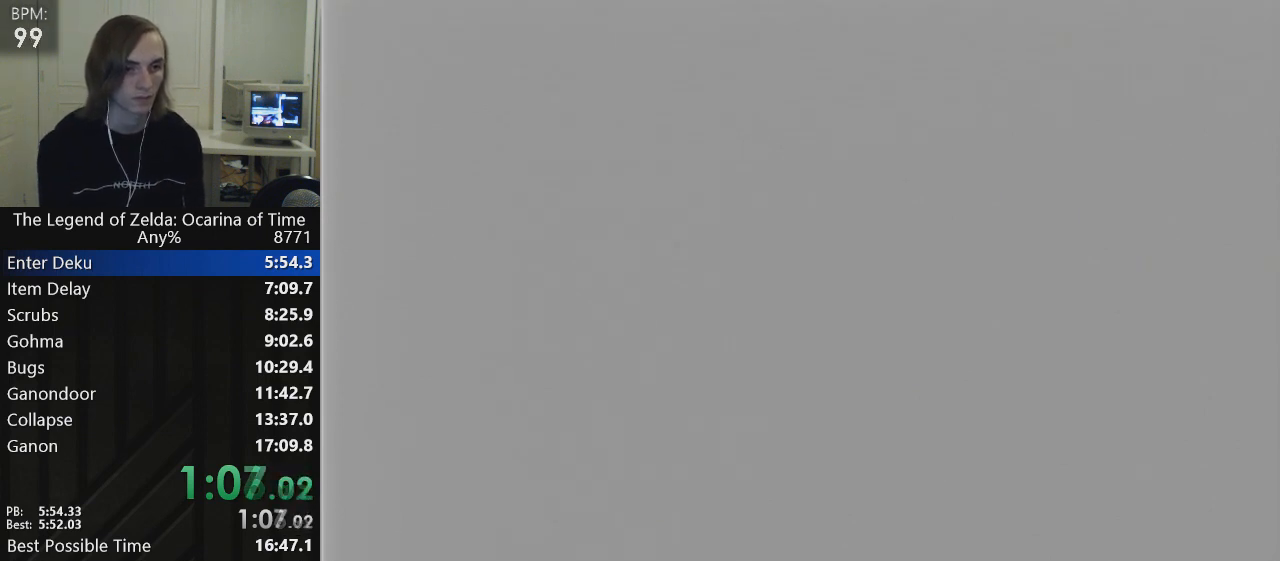
{"buttons": ["A"], "left_stick": "center", "events": [[467, "A", "down"]]}
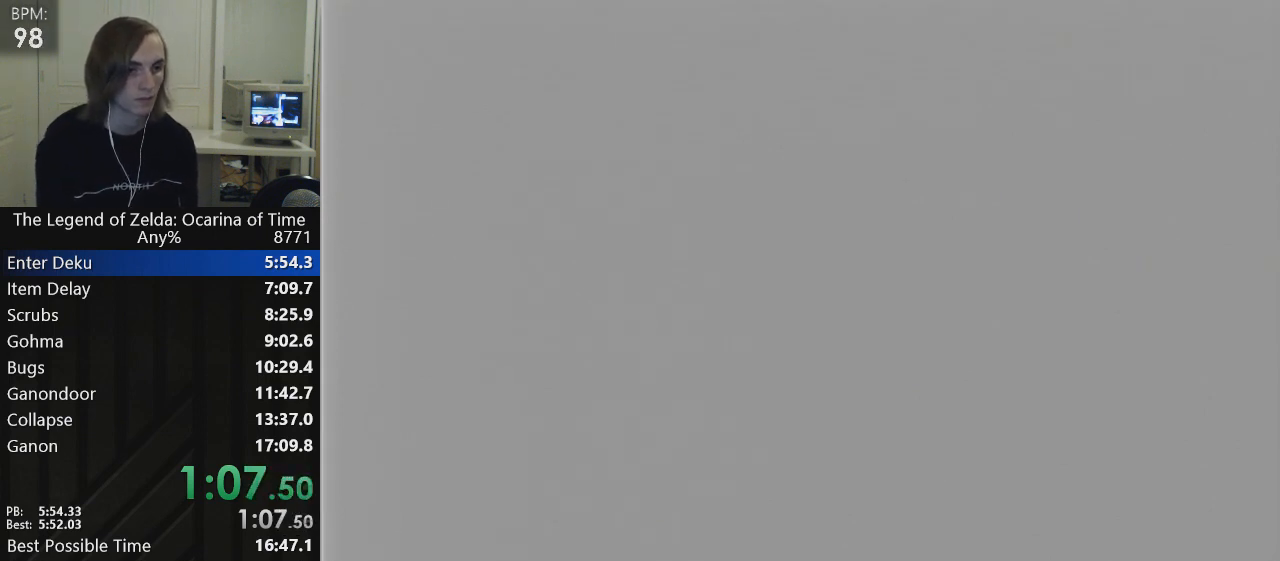
{"buttons": [], "left_stick": "center", "events": [[133, "A", "up"]]}
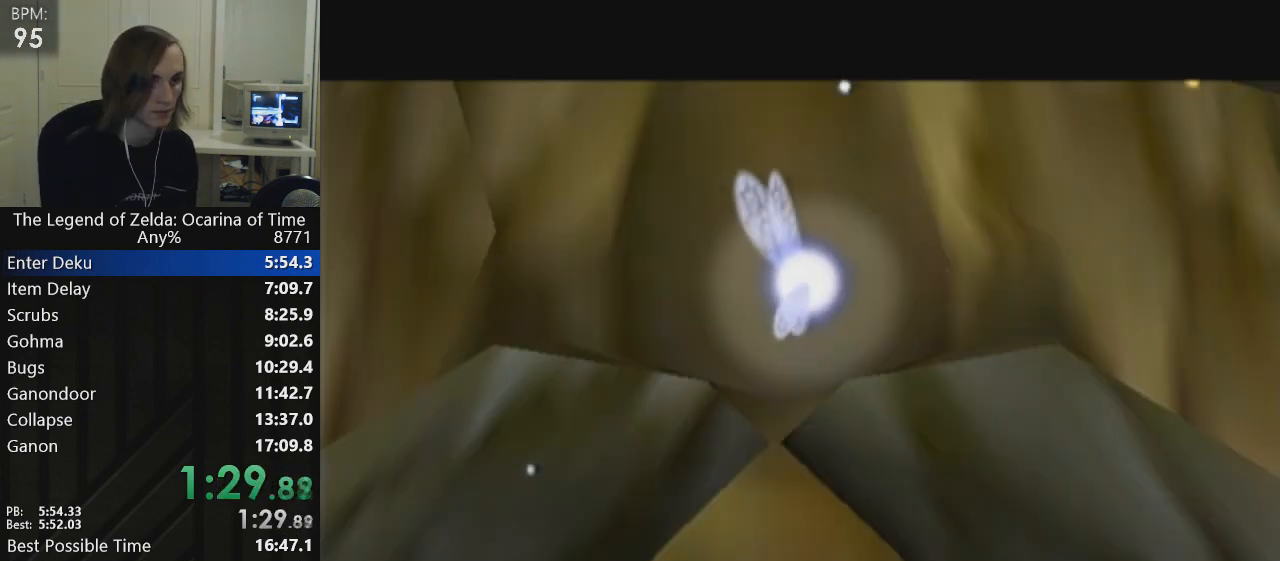
{"buttons": [], "left_stick": "left", "events": [[467, "left_stick", "left"]]}
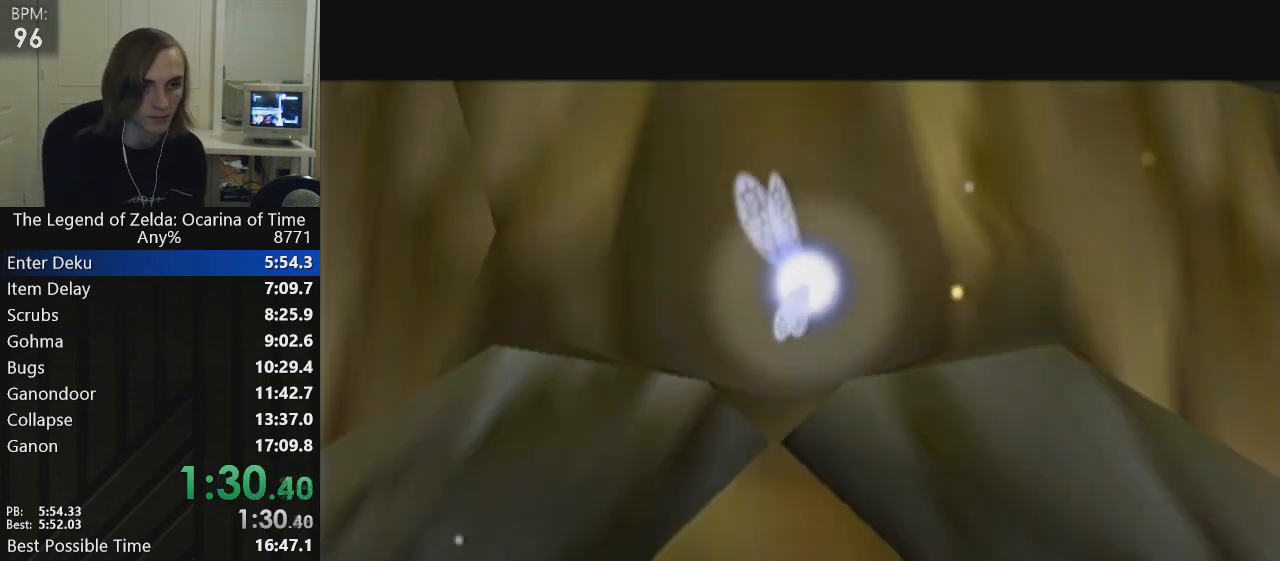
{"buttons": [], "left_stick": "center", "events": [[66, "left_stick", "up-right"], [133, "Z", "down"], [133, "left_stick", "down-right"], [200, "L1", "down"], [200, "Z", "up"], [233, "Z", "down"], [233, "left_stick", "center"], [367, "L1", "up"], [400, "Z", "up"]]}
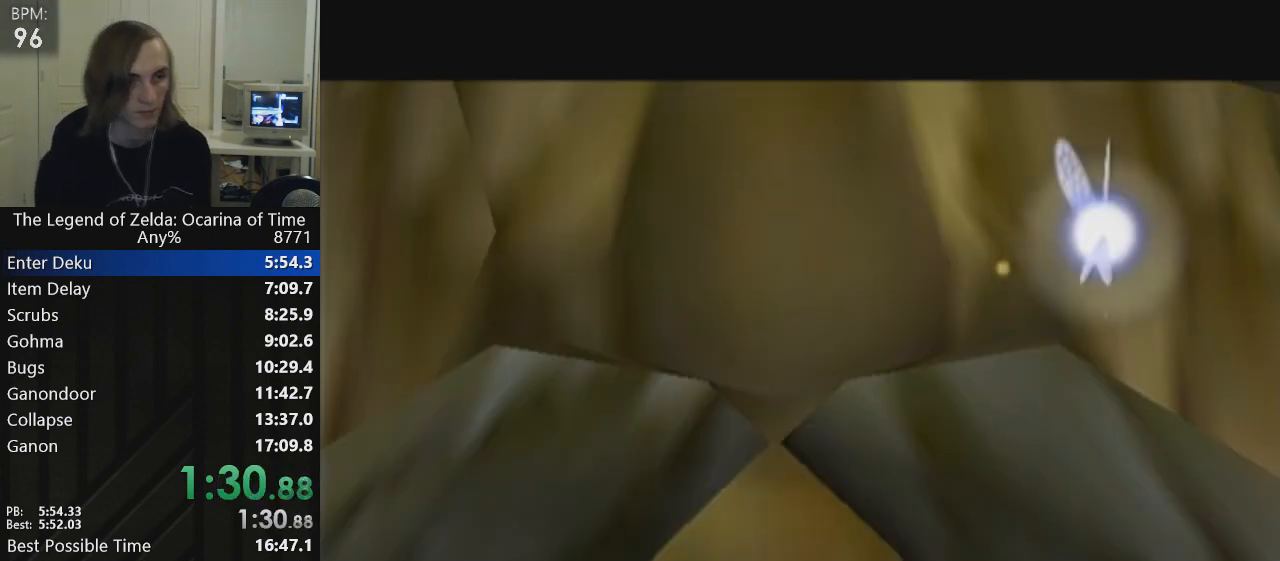
{"buttons": [], "left_stick": "center", "events": [[67, "Z", "down"], [134, "Z", "up"], [167, "Z", "down"], [200, "Z", "up"], [267, "Z", "down"], [334, "Z", "up"]]}
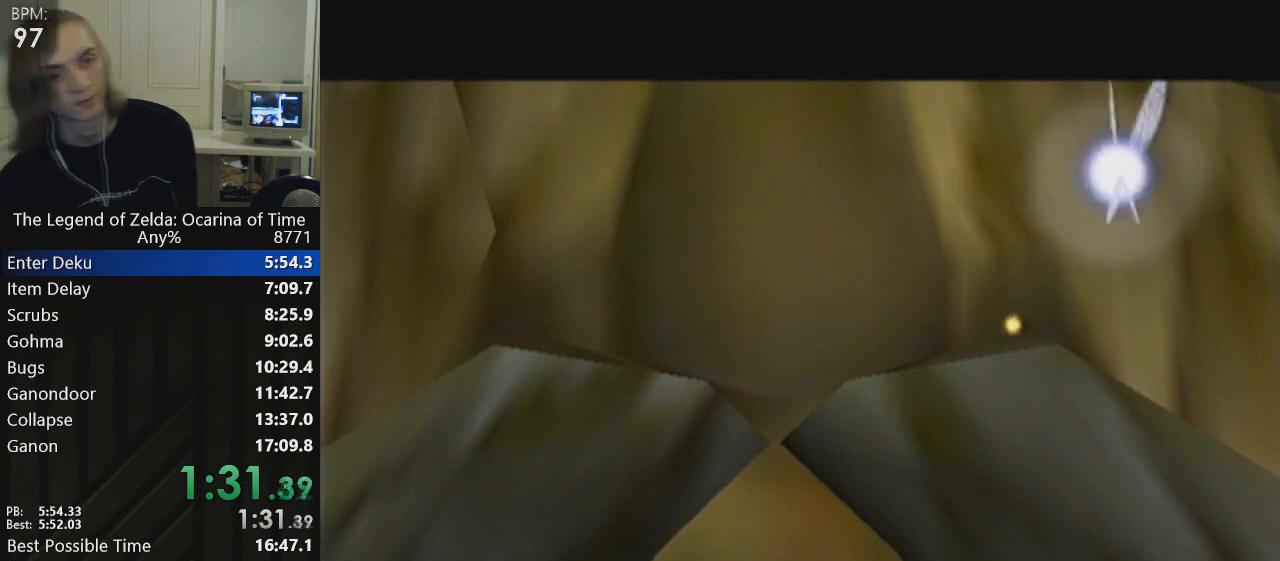
{"buttons": ["L1"], "left_stick": "center", "events": [[133, "left_stick", "down-left"], [167, "L1", "down"], [267, "left_stick", "right"], [367, "left_stick", "down"], [467, "left_stick", "center"]]}
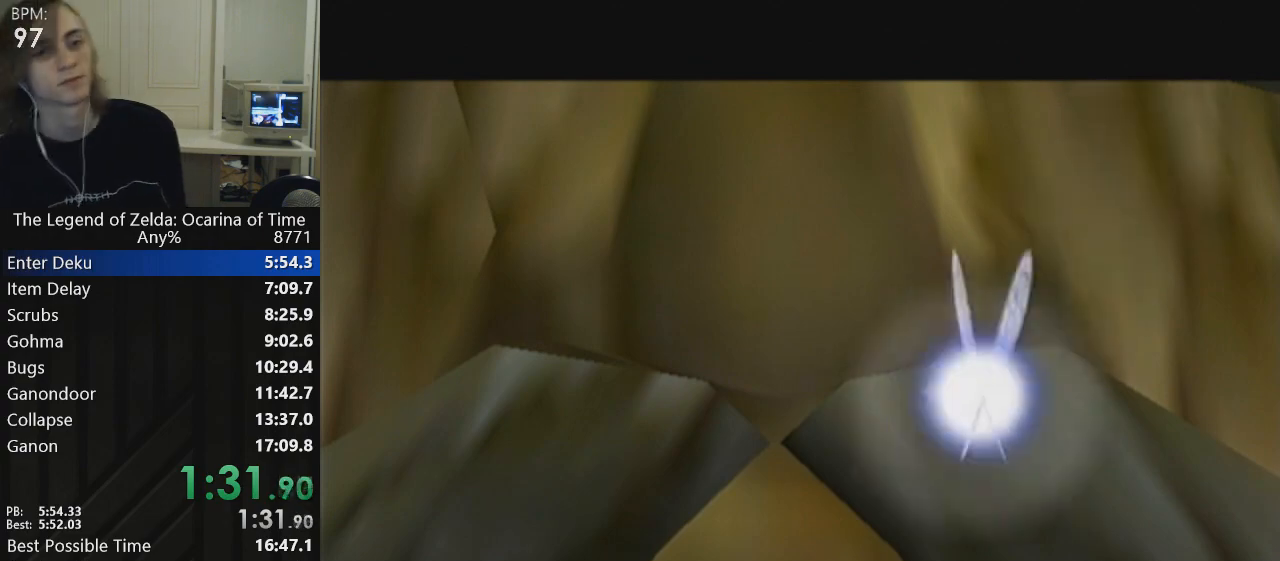
{"buttons": [], "left_stick": "center", "events": [[234, "L1", "up"]]}
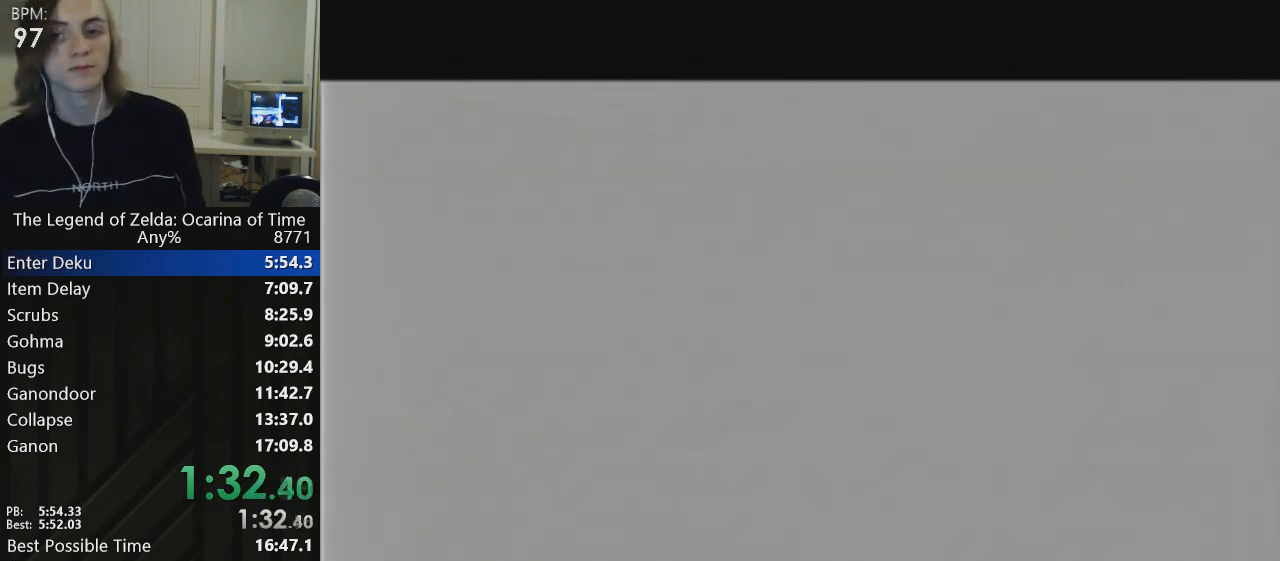
{"buttons": [], "left_stick": "center", "events": [[67, "L1", "down"], [200, "L1", "up"], [267, "L1", "down"], [400, "L1", "up"]]}
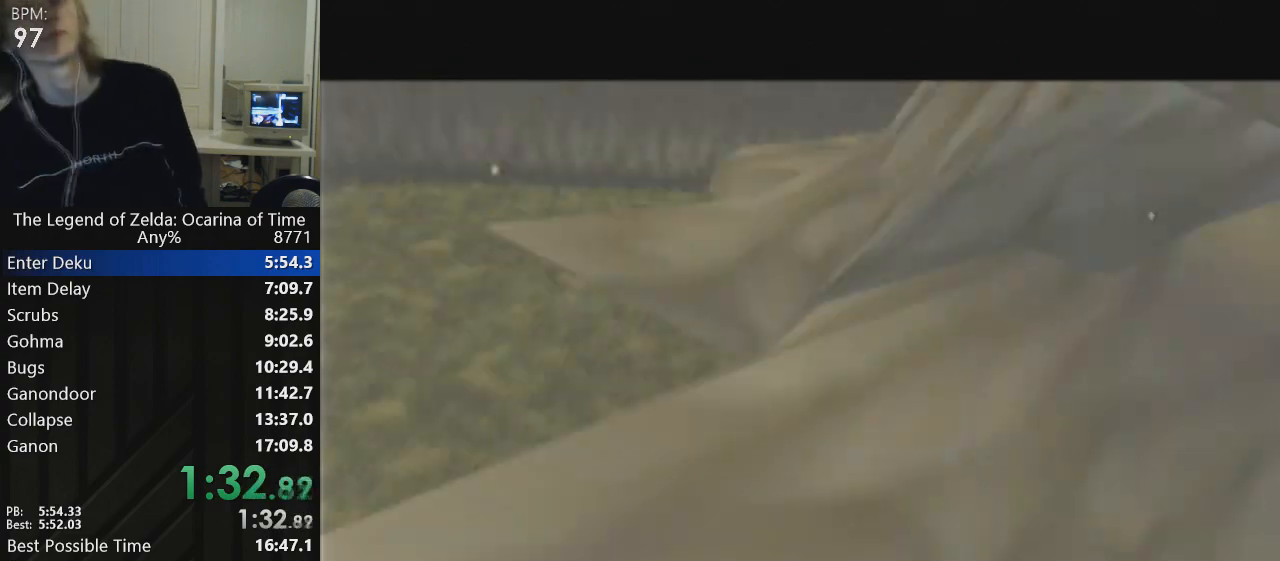
{"buttons": [], "left_stick": "center", "events": [[100, "L1", "down"], [234, "L1", "up"]]}
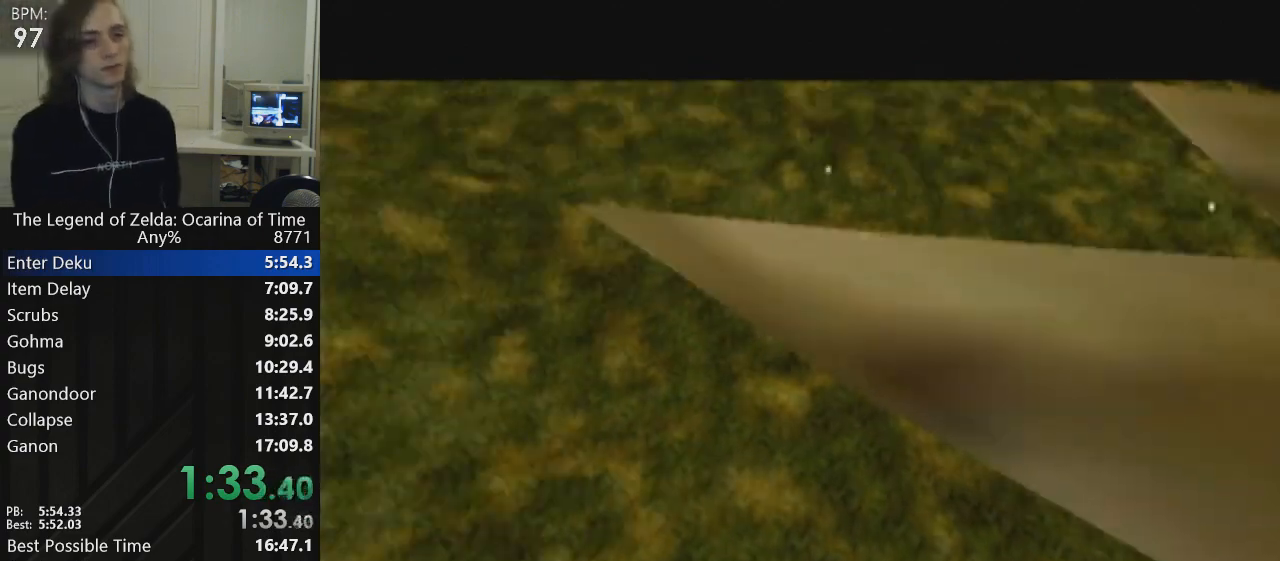
{"buttons": [], "left_stick": "center", "events": []}
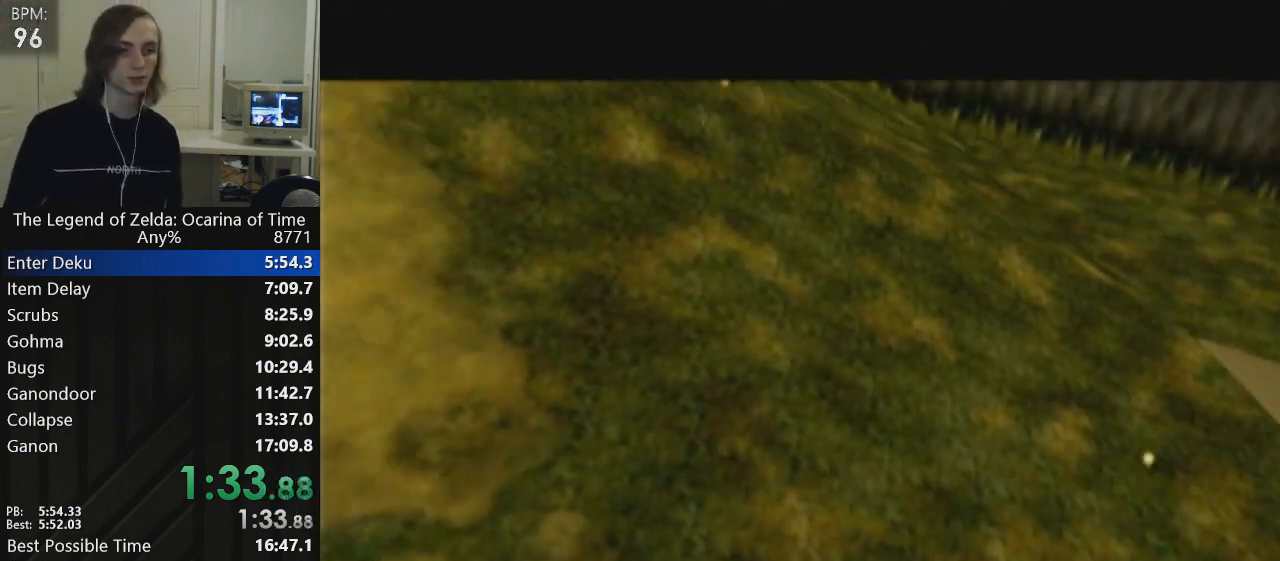
{"buttons": [], "left_stick": "center", "events": []}
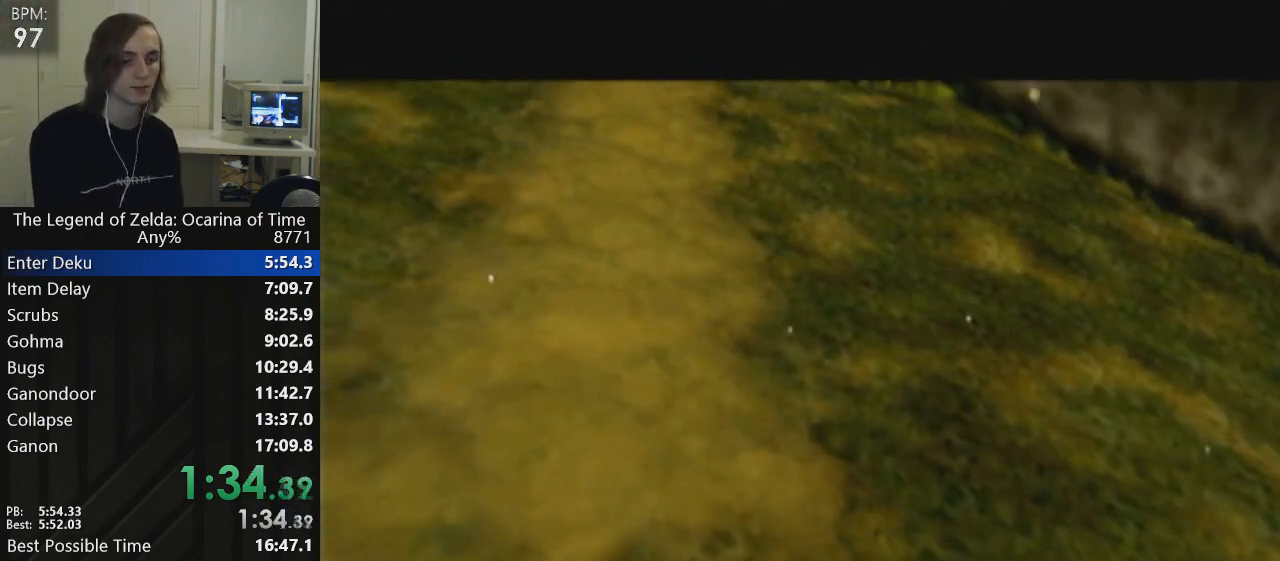
{"buttons": ["A"], "left_stick": "center", "events": [[167, "B", "down"], [367, "A", "down"], [400, "B", "up"], [434, "A", "up"], [500, "A", "down"]]}
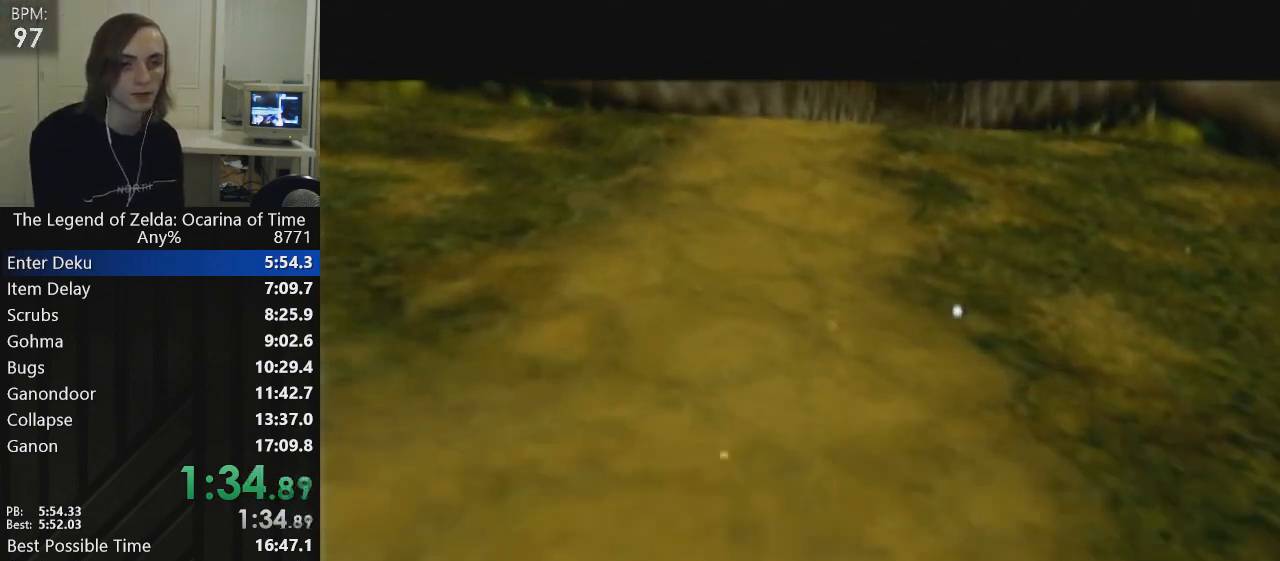
{"buttons": ["B"], "left_stick": "center", "events": [[34, "B", "down"], [67, "A", "up"], [134, "B", "up"], [200, "B", "down"], [234, "B", "up"], [367, "B", "down"], [401, "B", "up"], [434, "B", "down"]]}
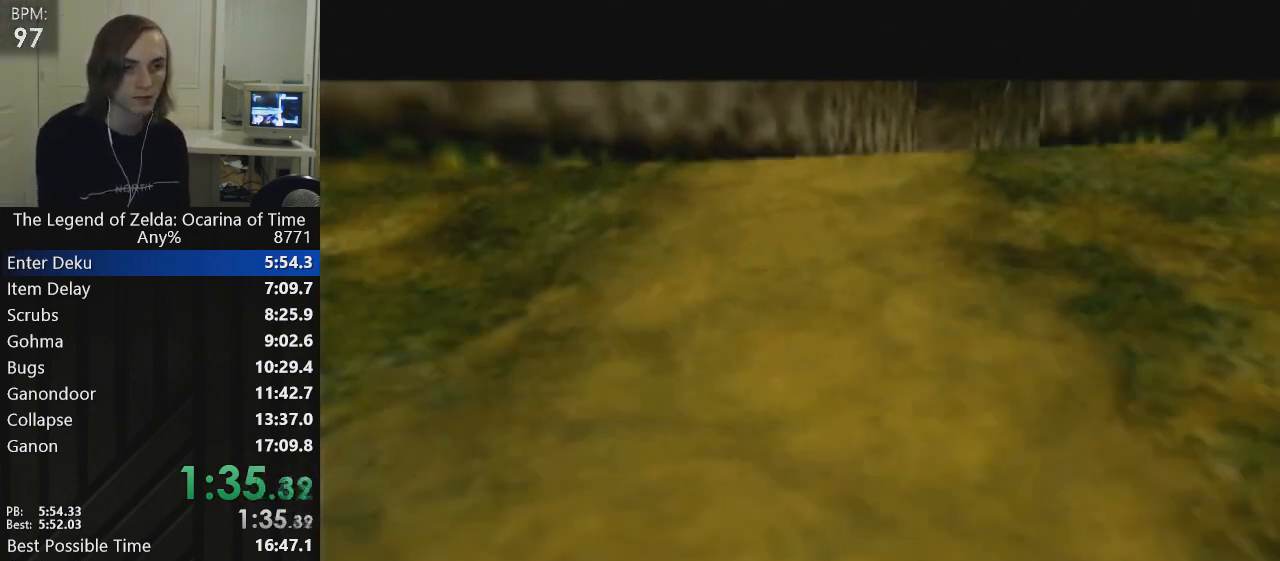
{"buttons": ["A", "B"], "left_stick": "center", "events": [[333, "B", "up"], [367, "A", "down"], [434, "A", "up"], [434, "B", "down"], [467, "A", "down"]]}
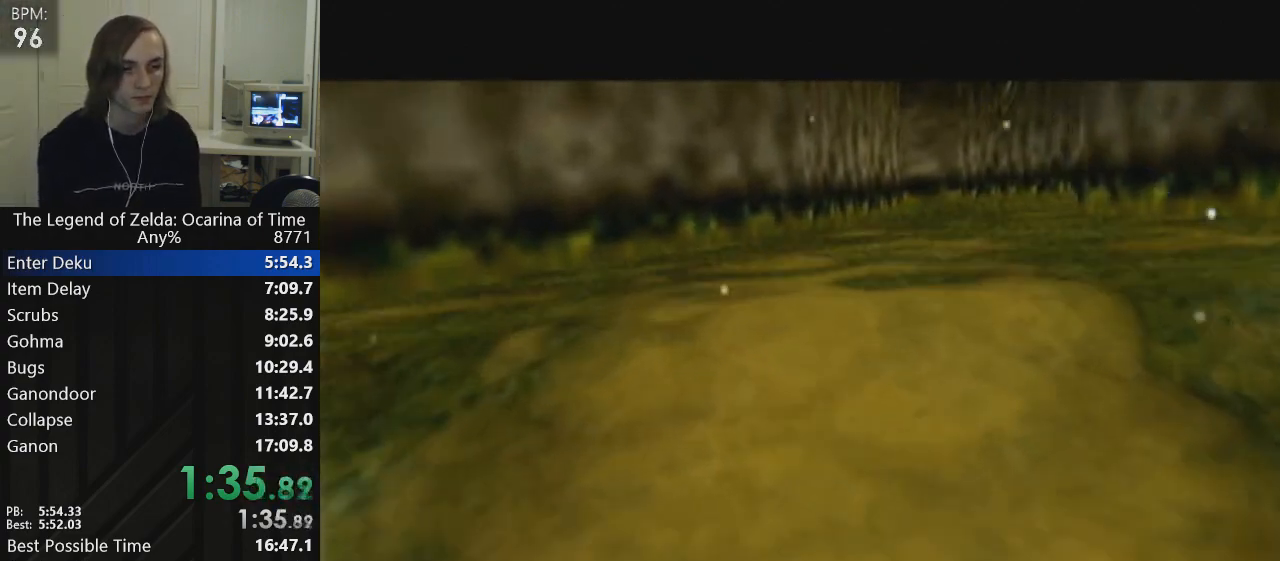
{"buttons": ["A"], "left_stick": "center", "events": [[100, "A", "up"], [134, "A", "down"], [200, "A", "up"], [367, "B", "up"], [401, "A", "down"], [401, "B", "down"], [434, "B", "up"]]}
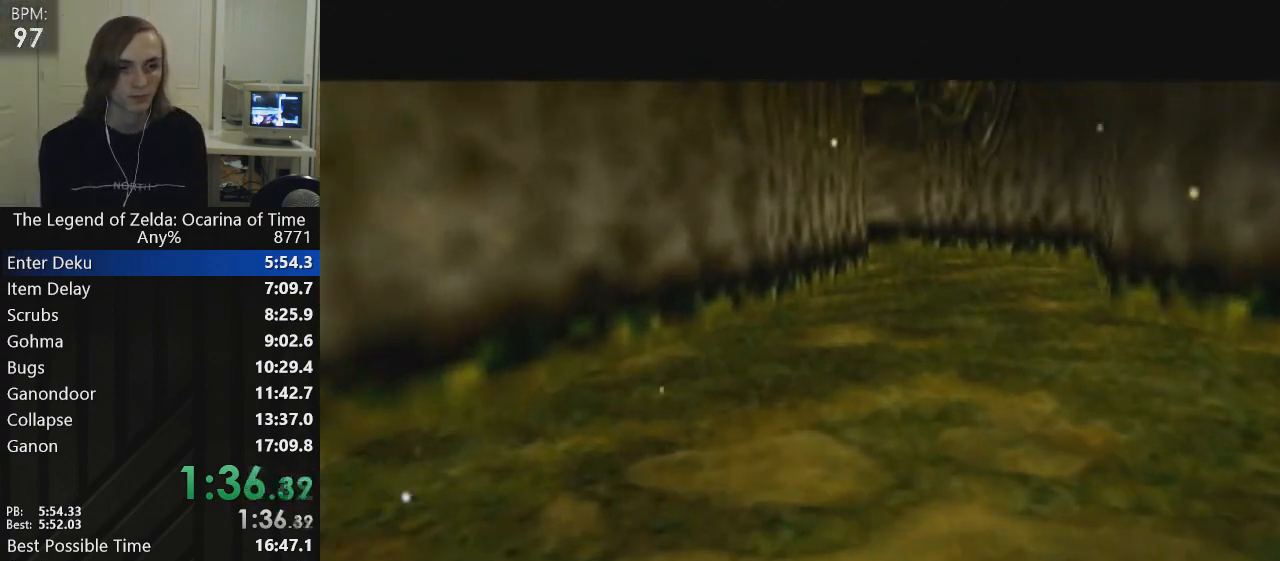
{"buttons": ["B"], "left_stick": "center", "events": [[33, "B", "down"], [66, "A", "up"], [100, "A", "down"], [100, "B", "up"], [167, "A", "up"], [233, "B", "down"], [333, "A", "down"], [333, "B", "up"], [367, "A", "up"], [467, "A", "down"], [467, "B", "down"], [500, "A", "up"]]}
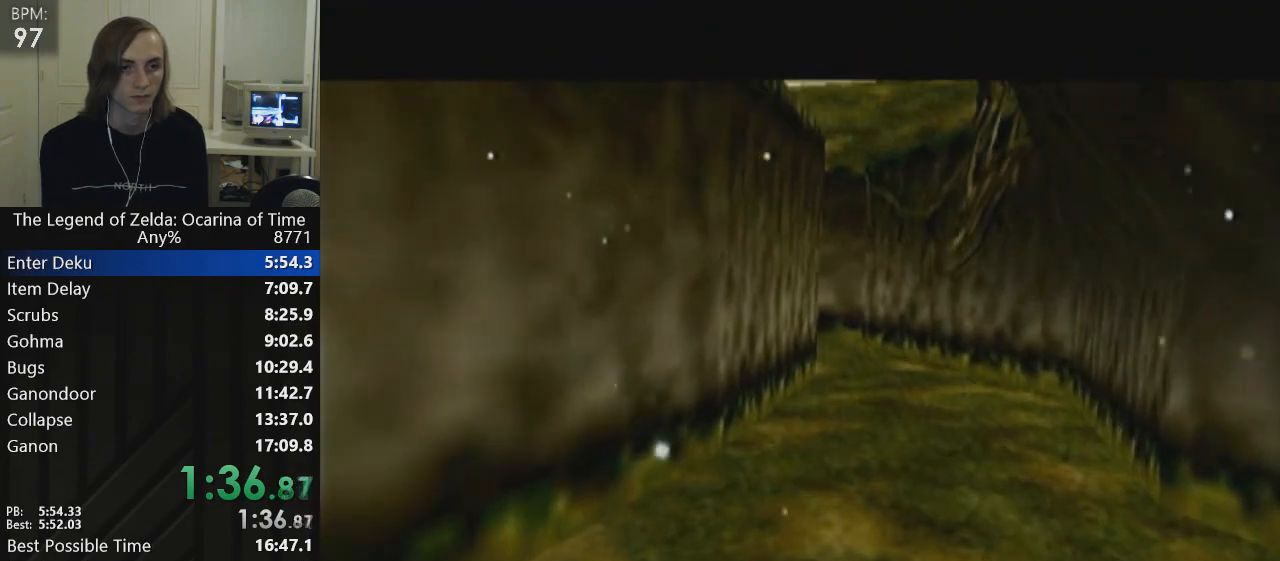
{"buttons": ["B"], "left_stick": "center", "events": [[67, "A", "down"], [100, "B", "up"], [134, "A", "up"], [167, "A", "down"], [200, "A", "up"], [234, "B", "down"]]}
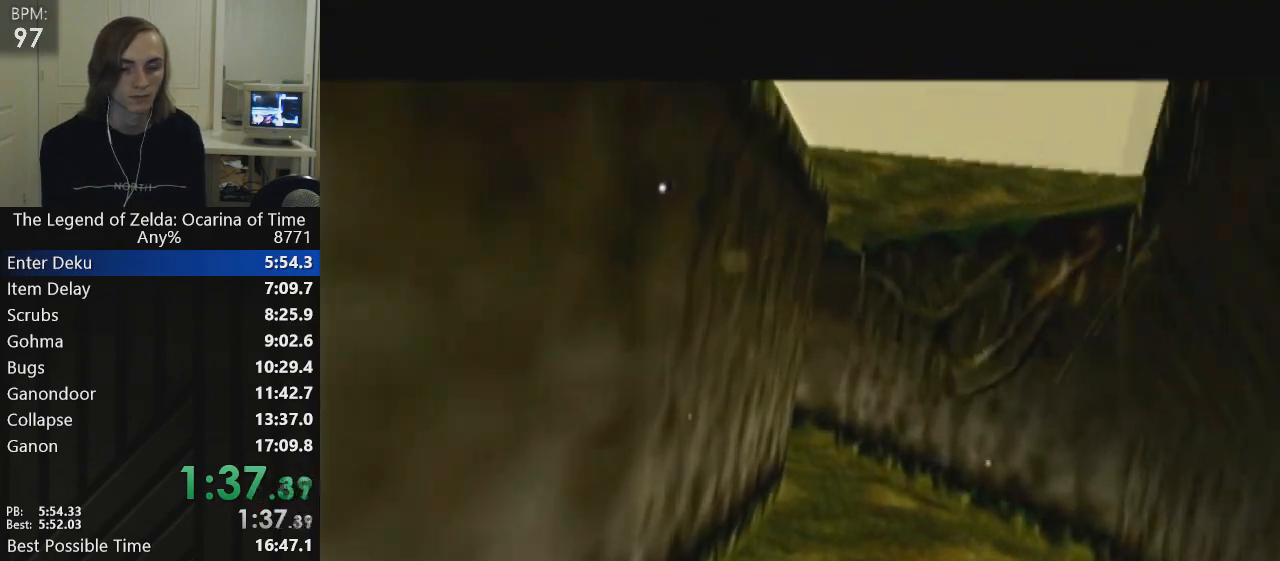
{"buttons": ["A"], "left_stick": "center", "events": [[33, "A", "down"], [33, "B", "up"], [100, "A", "up"], [100, "B", "down"], [133, "A", "down"], [167, "A", "up"], [267, "A", "down"], [267, "B", "up"], [333, "A", "up"], [367, "B", "down"], [500, "A", "down"], [500, "B", "up"]]}
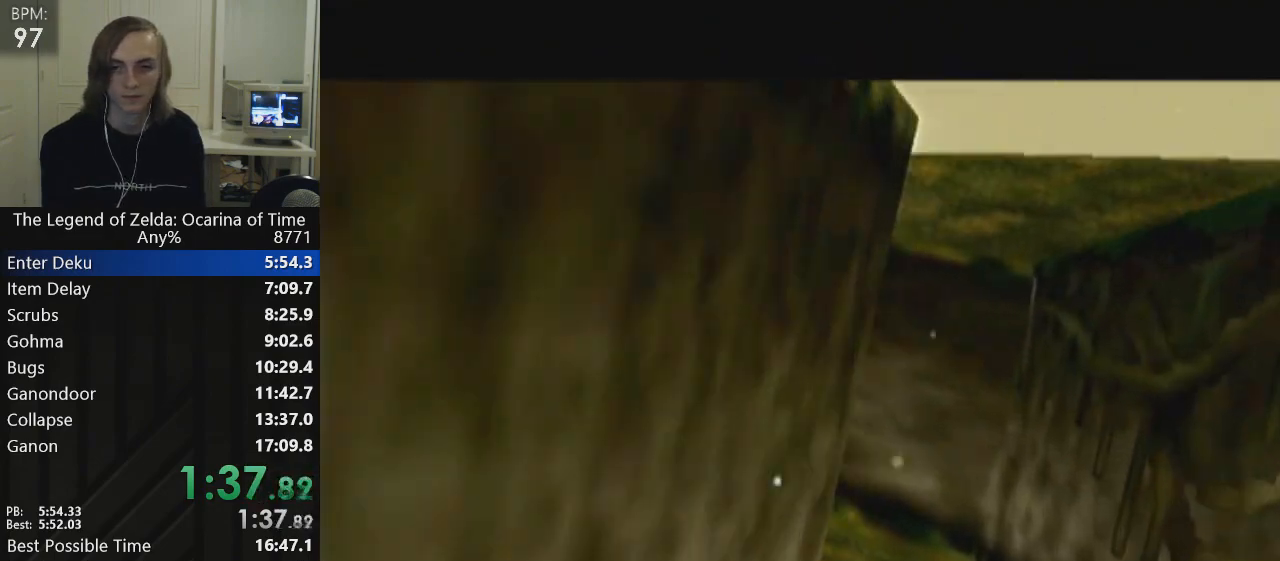
{"buttons": ["B"], "left_stick": "center", "events": [[67, "A", "up"], [200, "B", "down"], [267, "B", "up"], [367, "A", "down"], [434, "A", "up"], [434, "B", "down"]]}
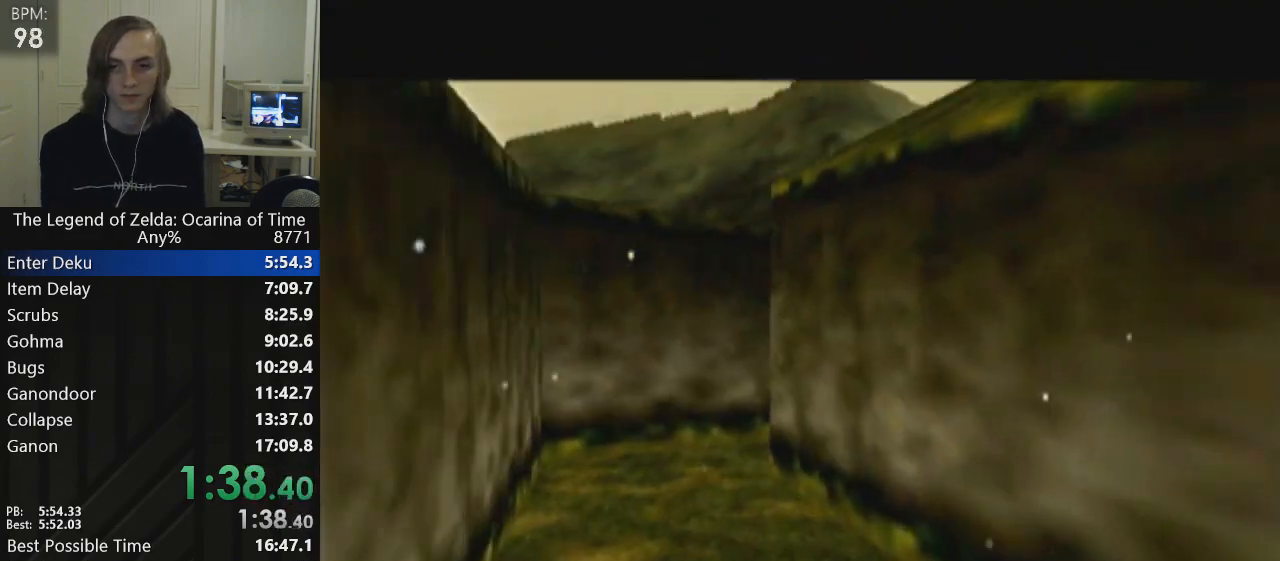
{"buttons": [], "left_stick": "center", "events": [[100, "A", "down"], [100, "B", "up"], [167, "B", "down"], [267, "B", "up"], [333, "A", "up"], [333, "B", "down"], [367, "A", "down"], [367, "B", "up"], [434, "A", "up"]]}